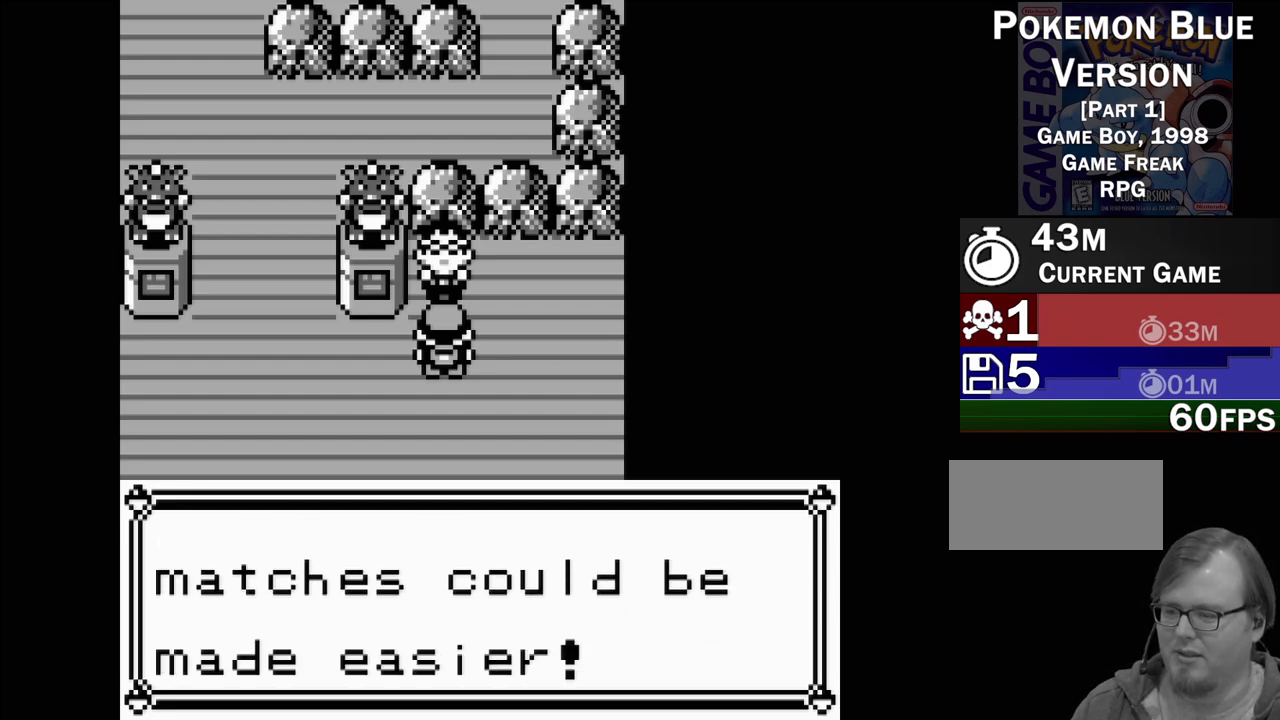
Gameplay with a controller (Nintendo layout); each line is a JSON object with the inputs held at the frame after it. "events" lists button and stick changes between this image and that frame as [ms after this image, input, new state], when the widget could be followed in between. Not read: L3 R3.
{"buttons": [], "events": [[100, "A", "up"]]}
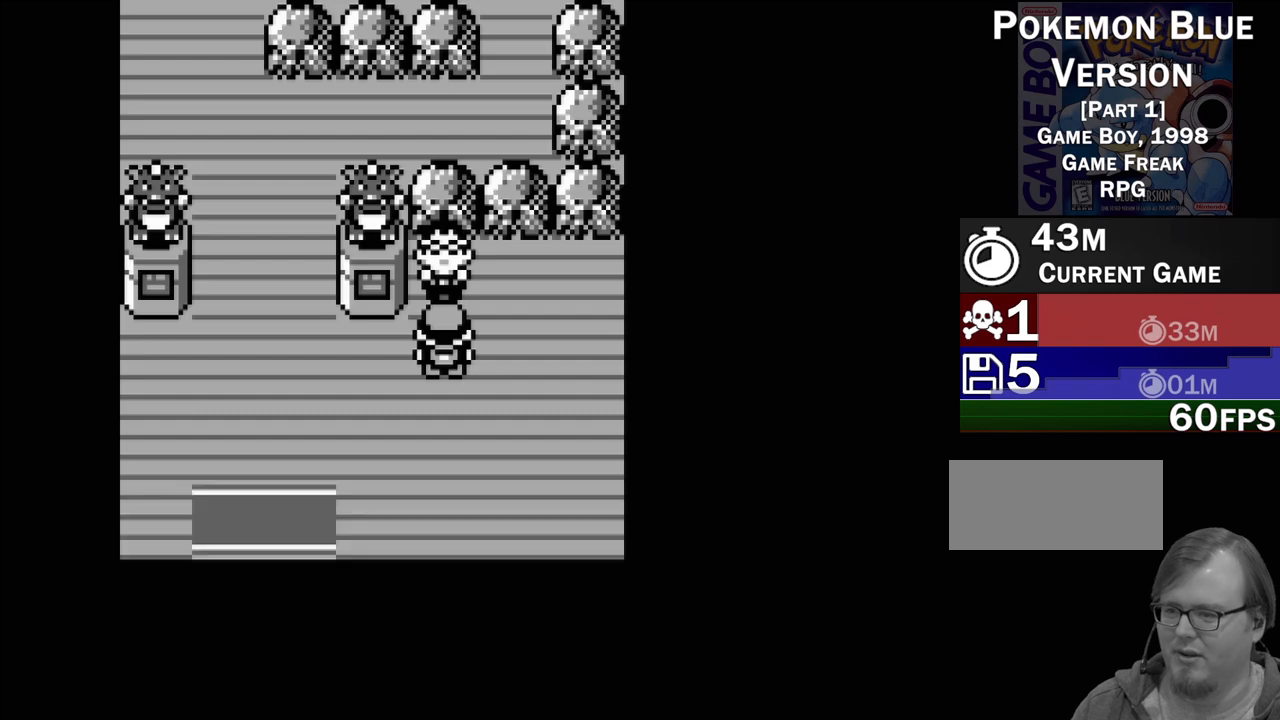
{"buttons": [], "events": []}
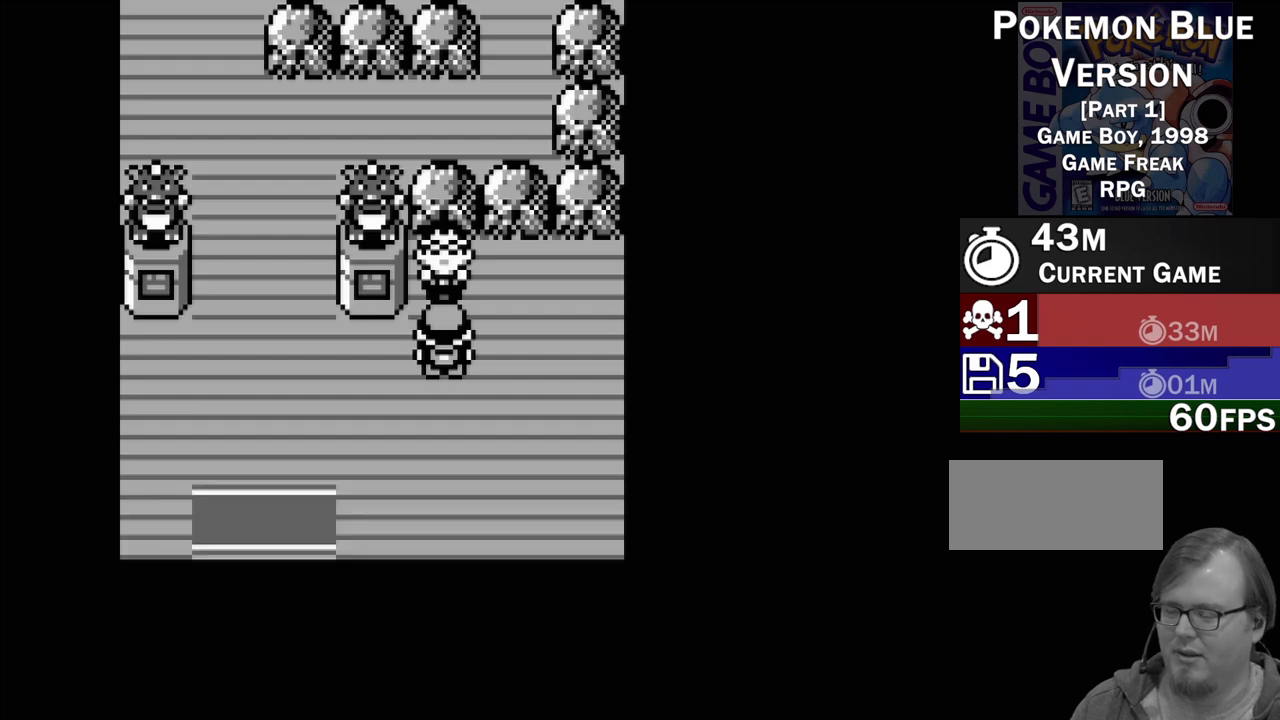
{"buttons": [], "events": []}
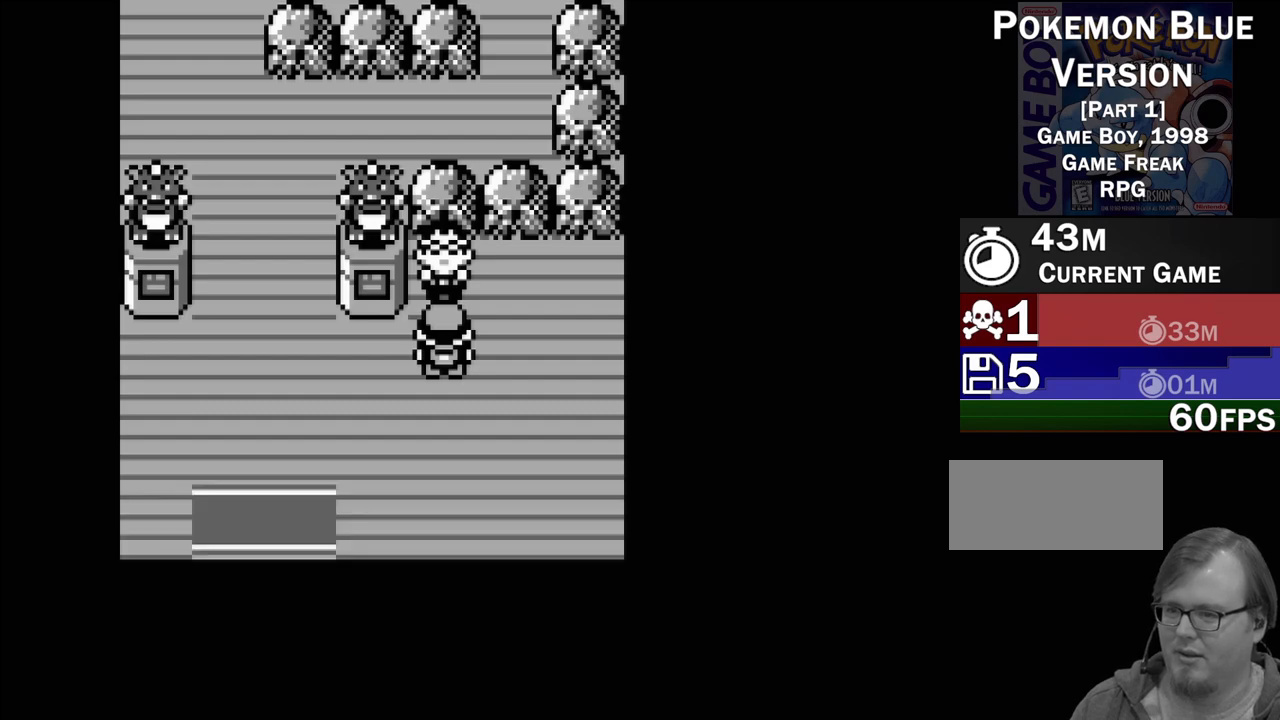
{"buttons": [], "events": [[267, "DPAD_LEFT", "down"], [417, "DPAD_LEFT", "up"]]}
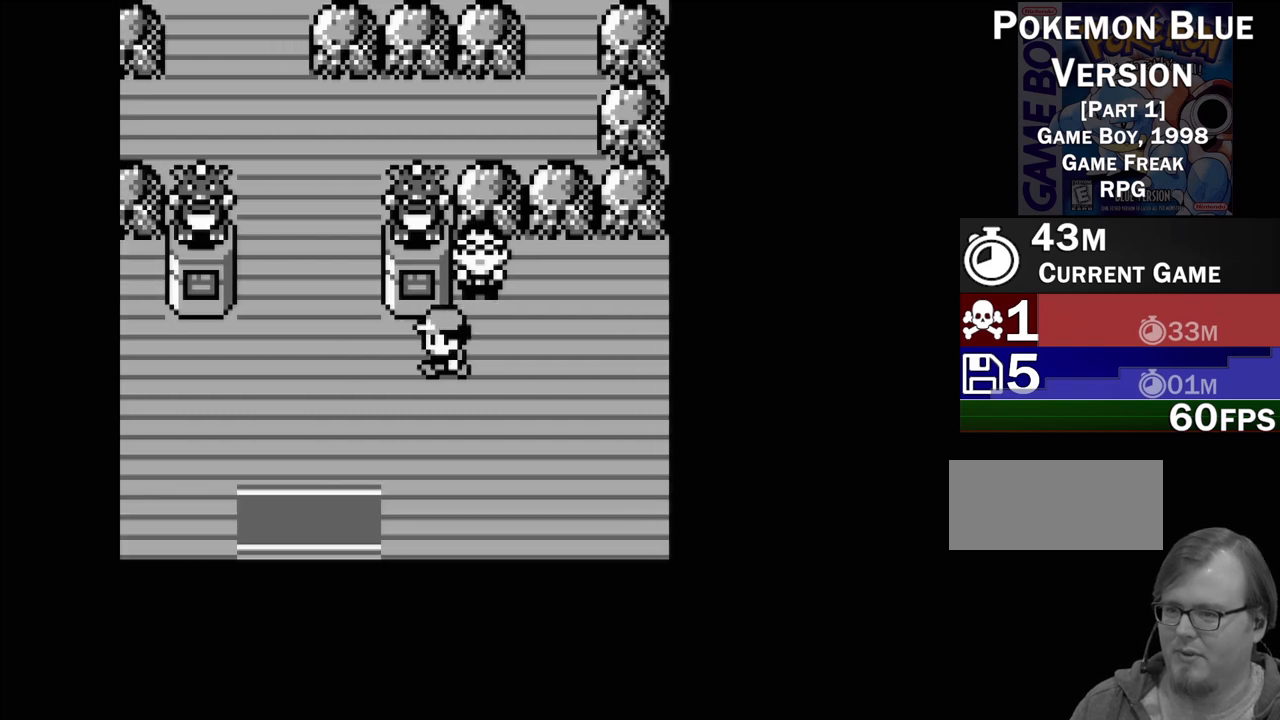
{"buttons": ["DPAD_LEFT"], "events": [[33, "DPAD_RIGHT", "down"], [150, "DPAD_RIGHT", "up"], [433, "DPAD_LEFT", "down"]]}
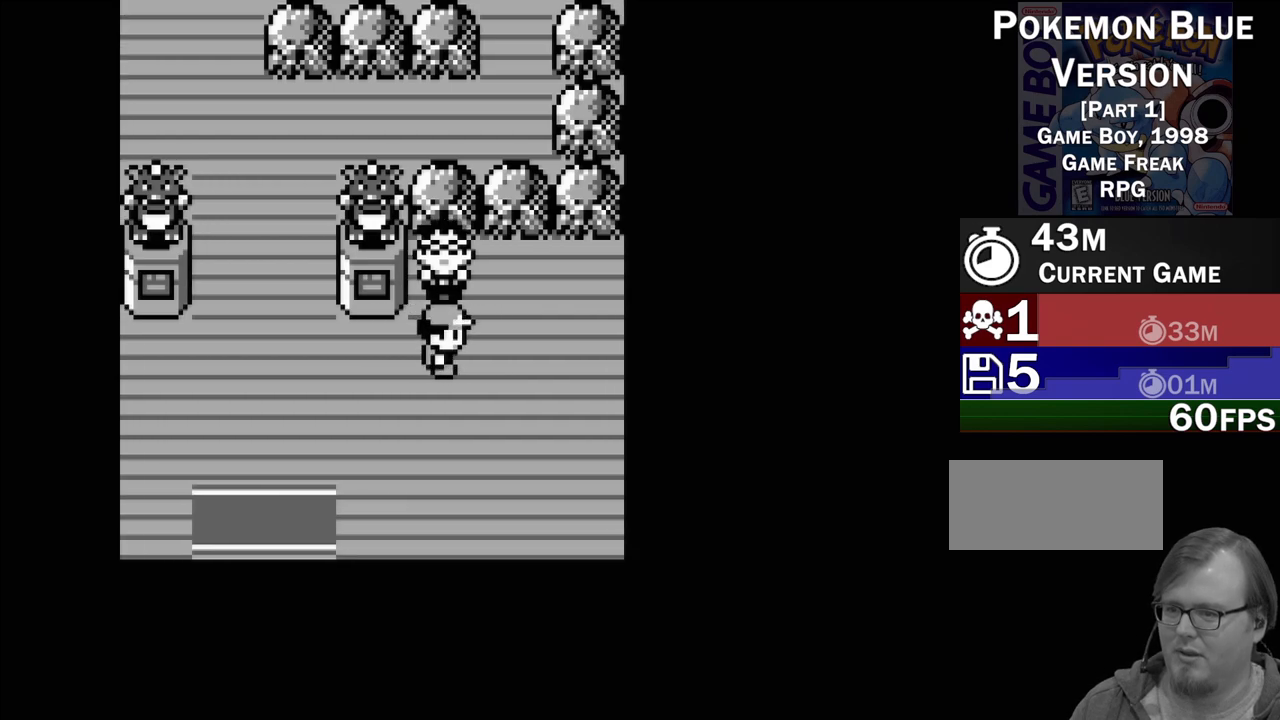
{"buttons": [], "events": [[67, "DPAD_LEFT", "up"], [283, "DPAD_RIGHT", "down"], [417, "DPAD_RIGHT", "up"]]}
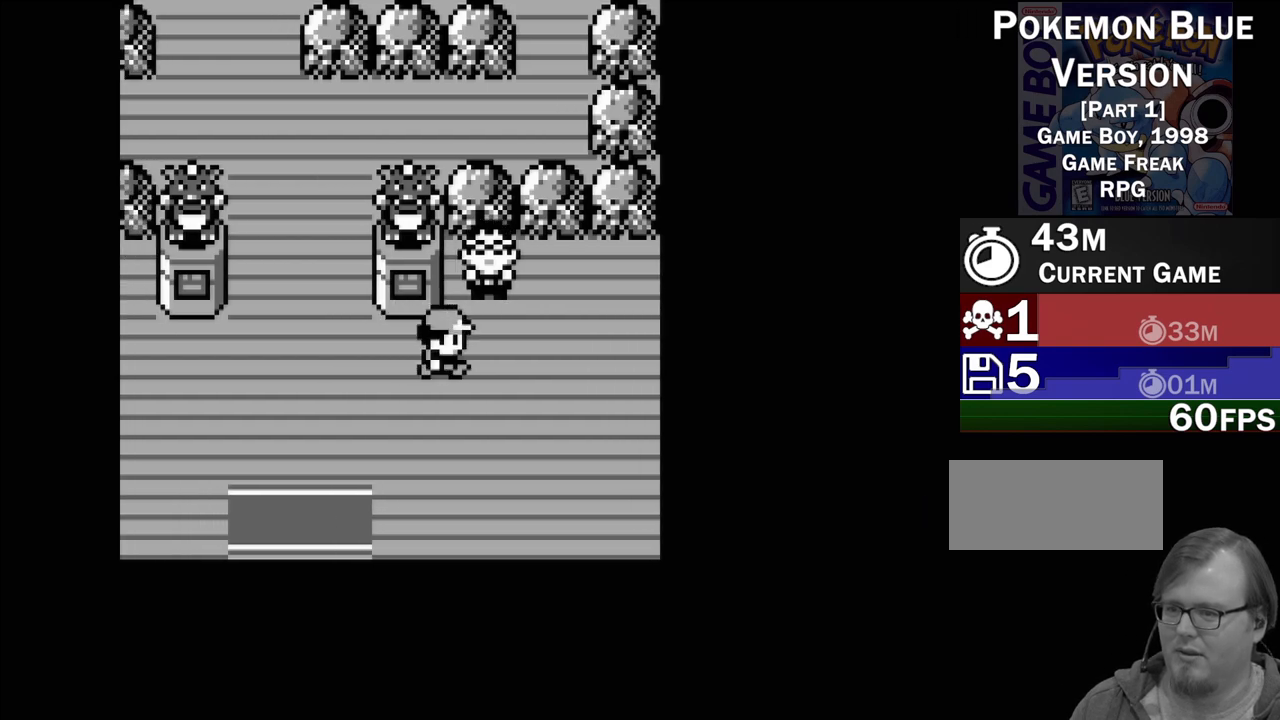
{"buttons": [], "events": []}
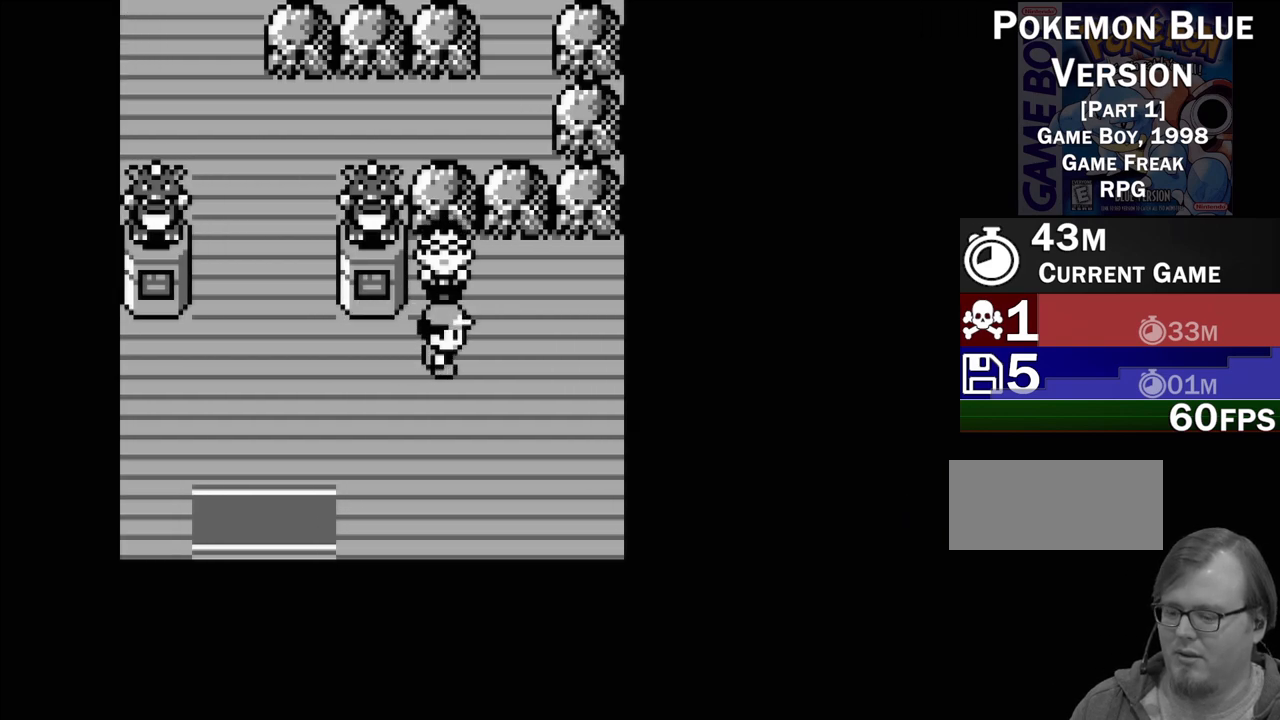
{"buttons": [], "events": []}
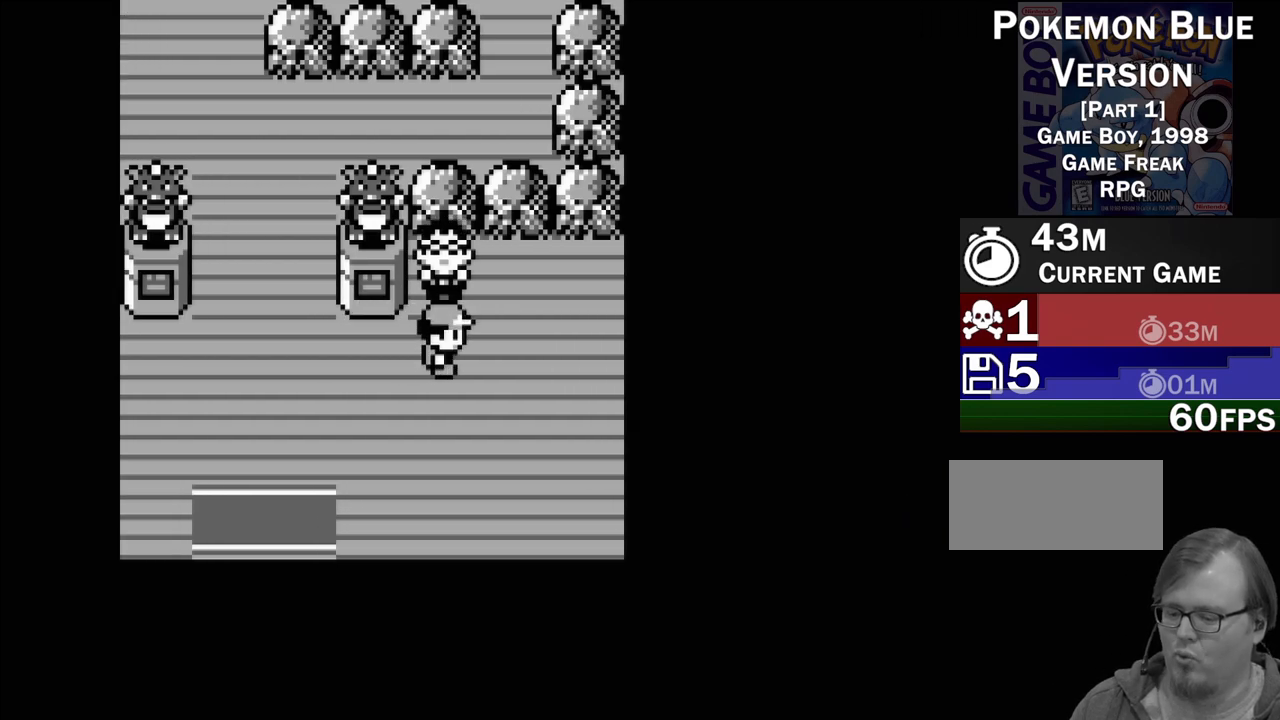
{"buttons": [], "events": []}
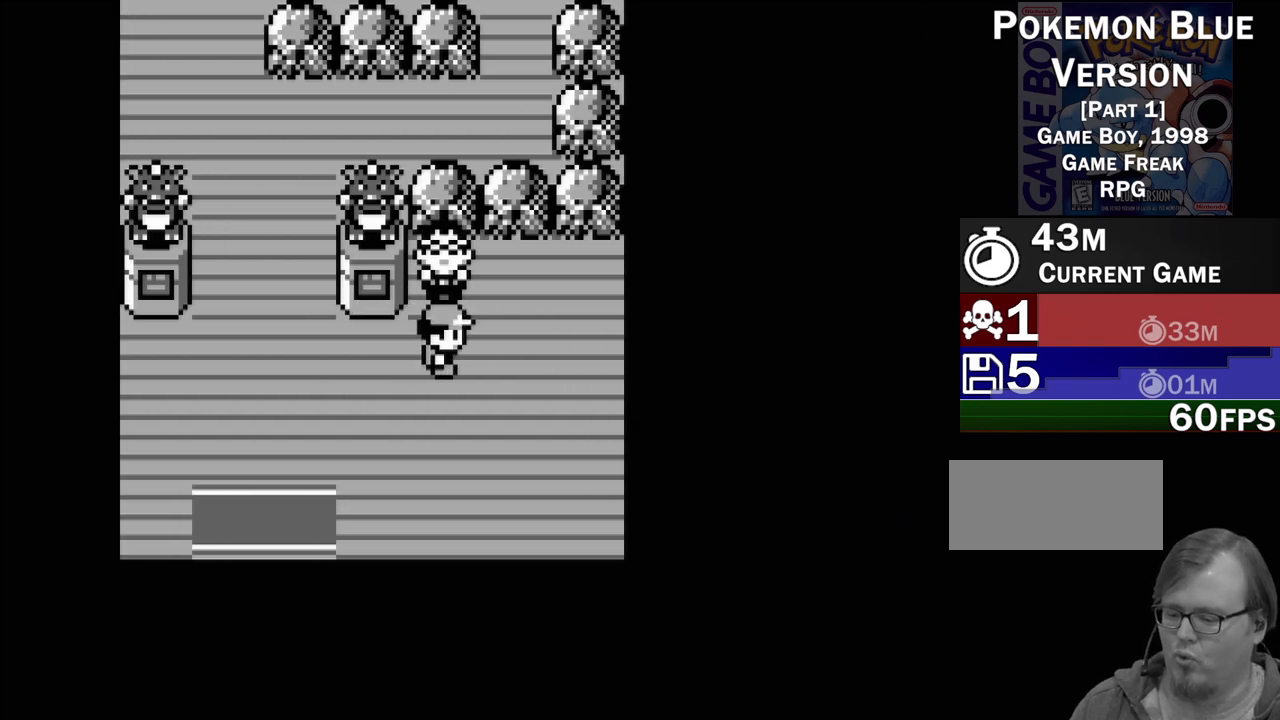
{"buttons": ["DPAD_LEFT"], "events": [[150, "DPAD_LEFT", "down"]]}
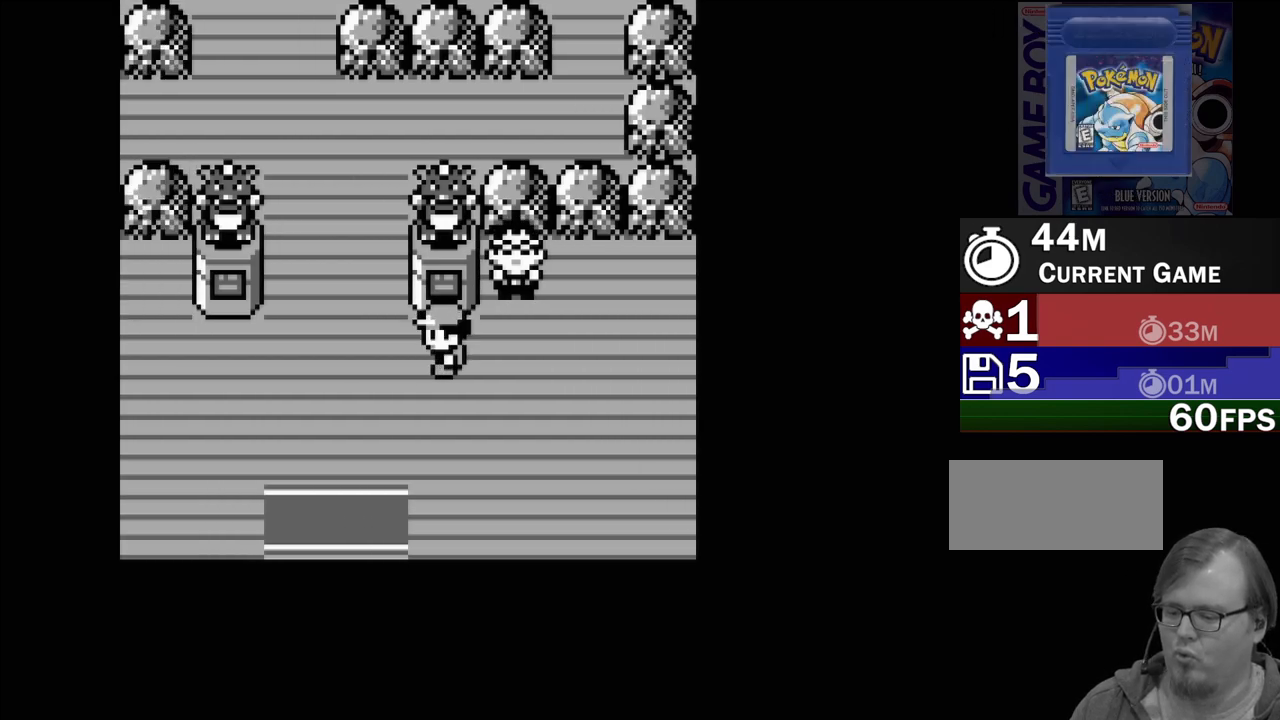
{"buttons": ["DPAD_LEFT"], "events": []}
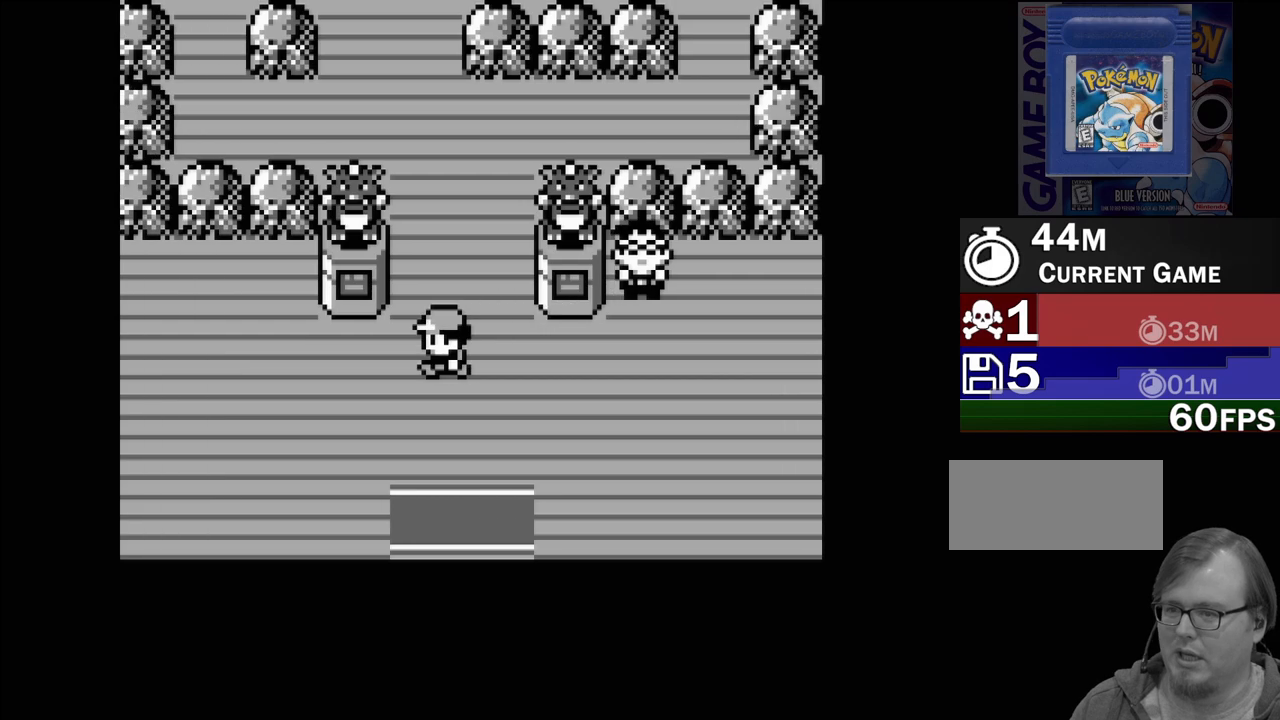
{"buttons": [], "events": [[150, "DPAD_LEFT", "up"], [417, "DPAD_UP", "down"], [500, "DPAD_UP", "up"]]}
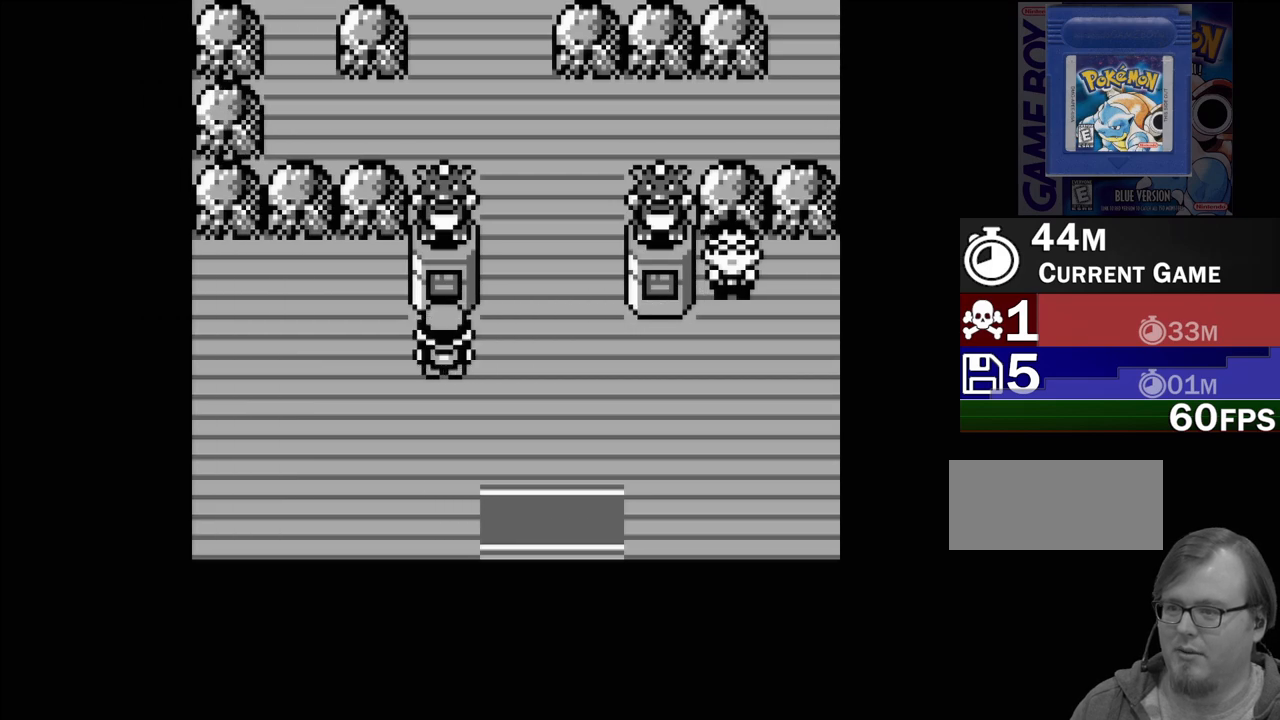
{"buttons": [], "events": [[250, "A", "down"], [350, "A", "up"]]}
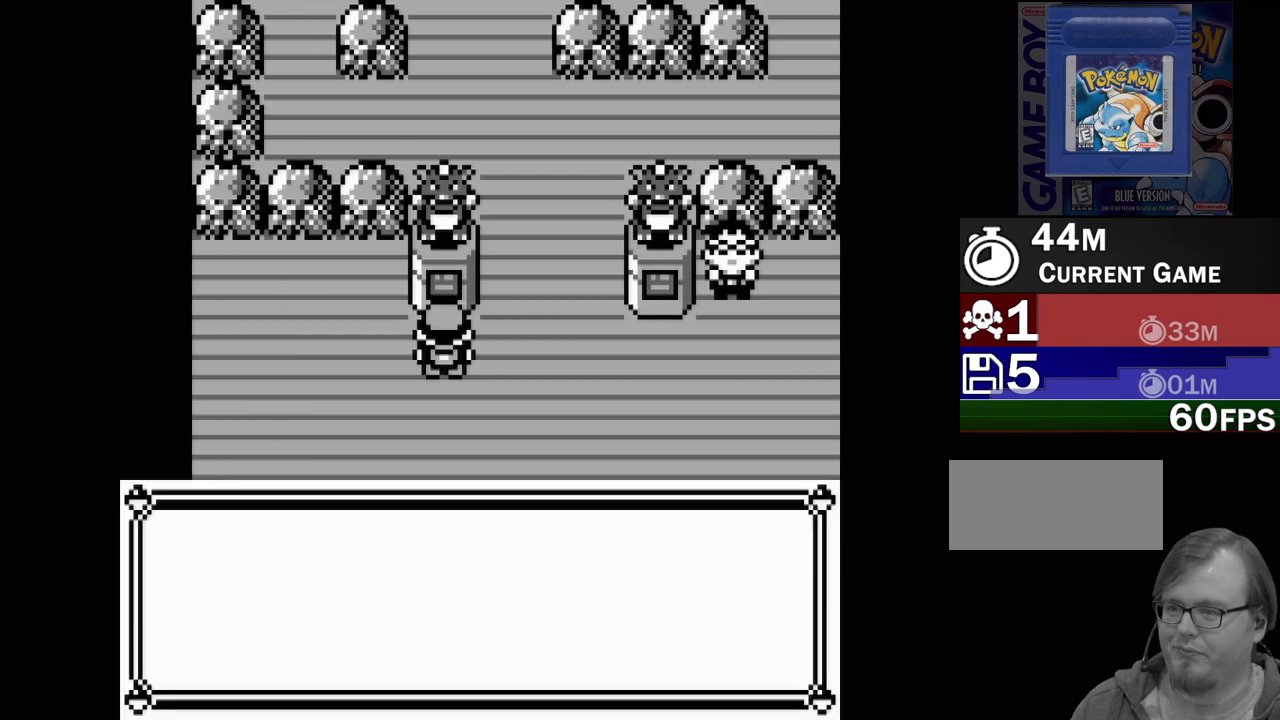
{"buttons": [], "events": []}
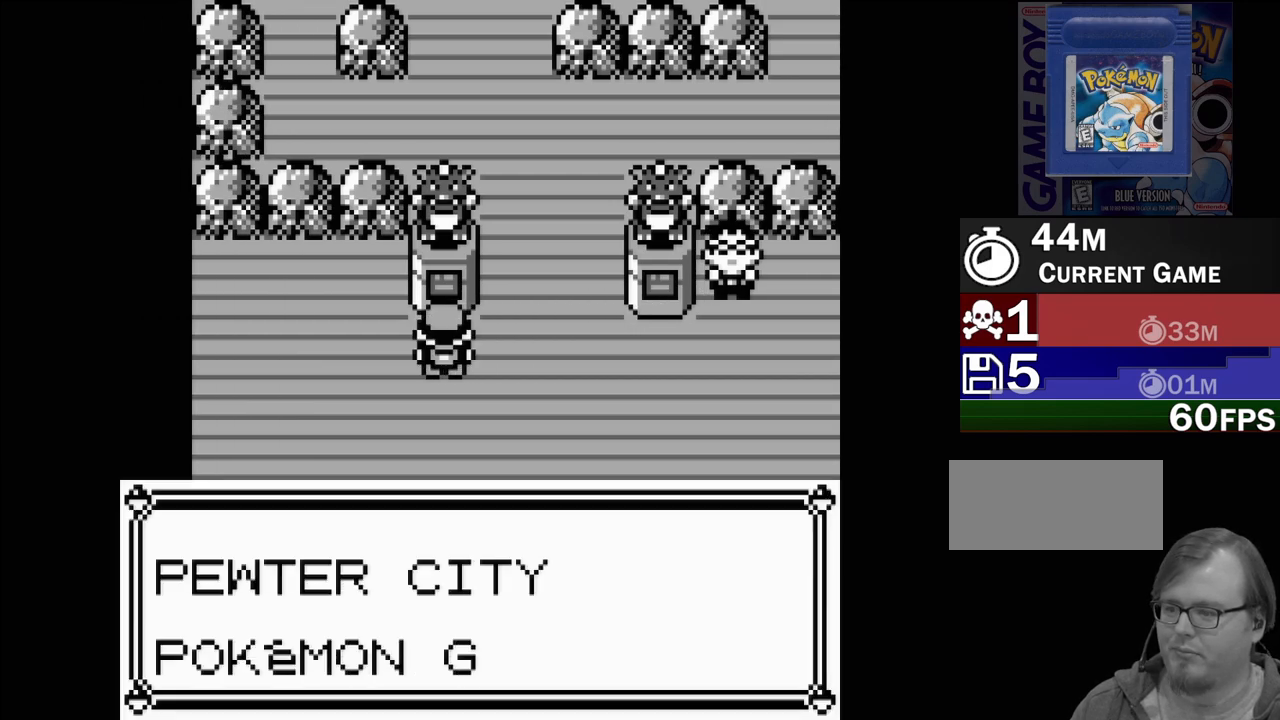
{"buttons": [], "events": [[383, "A", "down"], [450, "A", "up"]]}
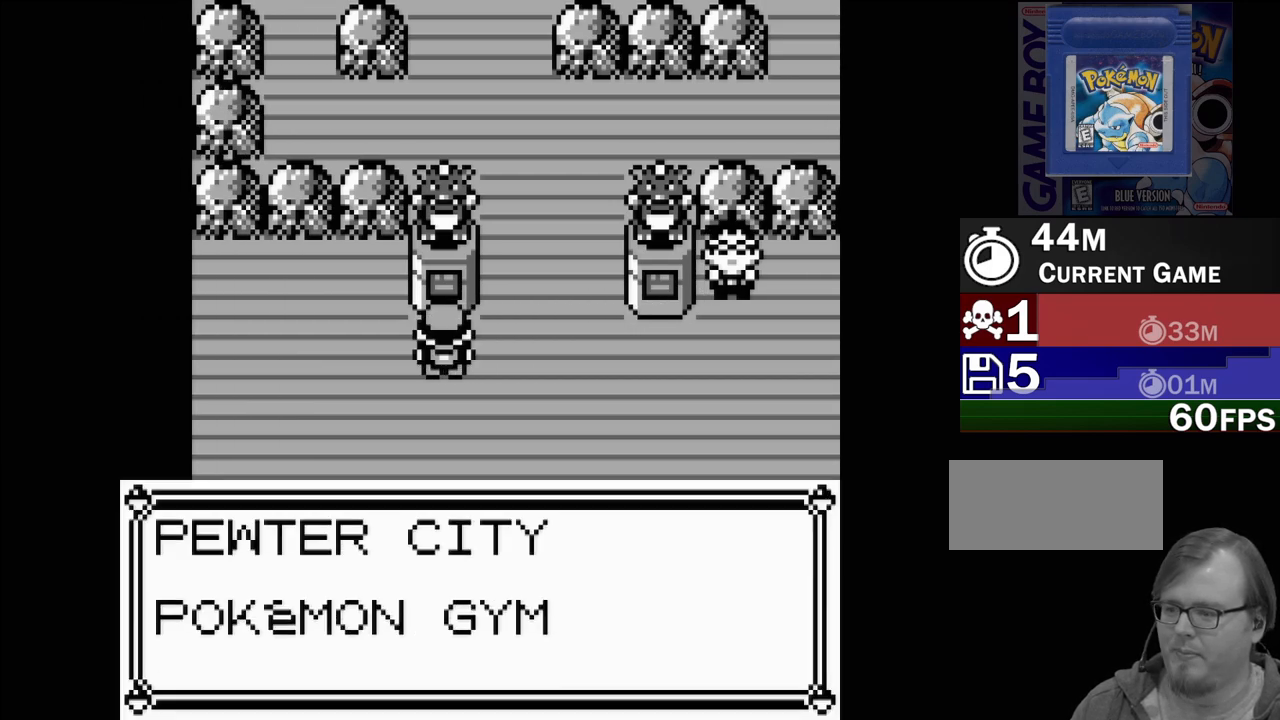
{"buttons": [], "events": []}
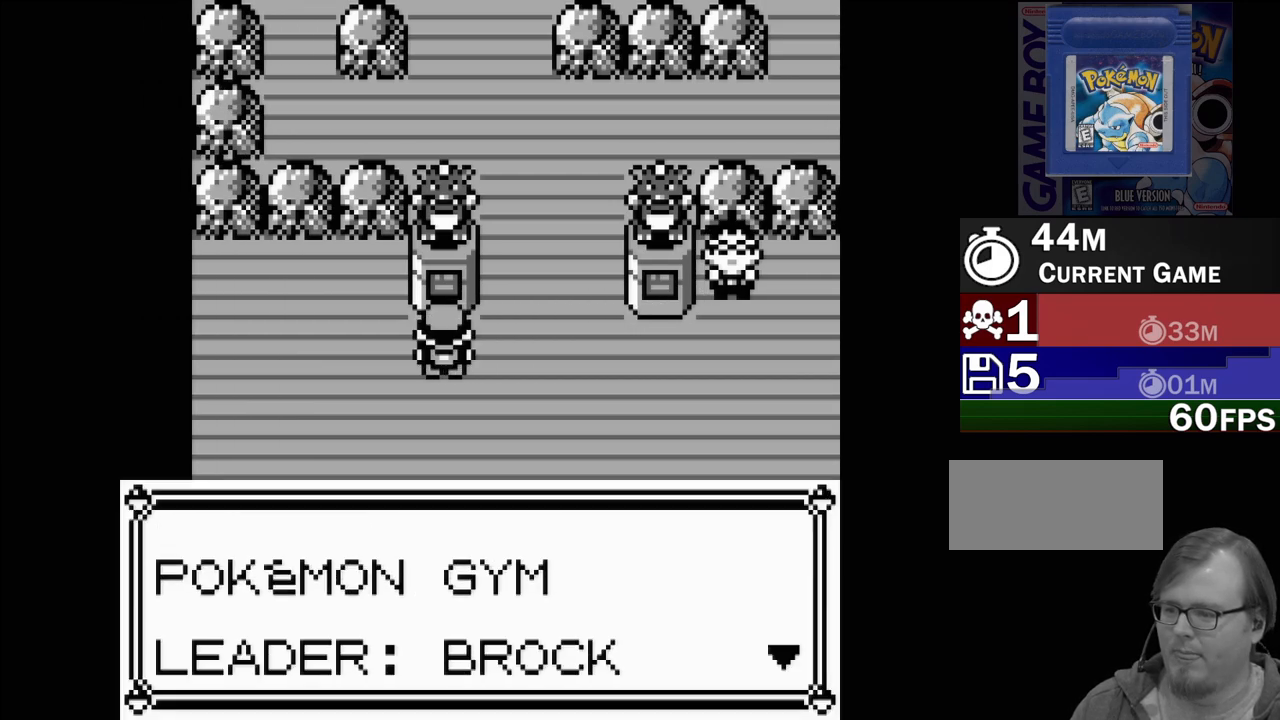
{"buttons": [], "events": [[183, "A", "down"], [300, "A", "up"]]}
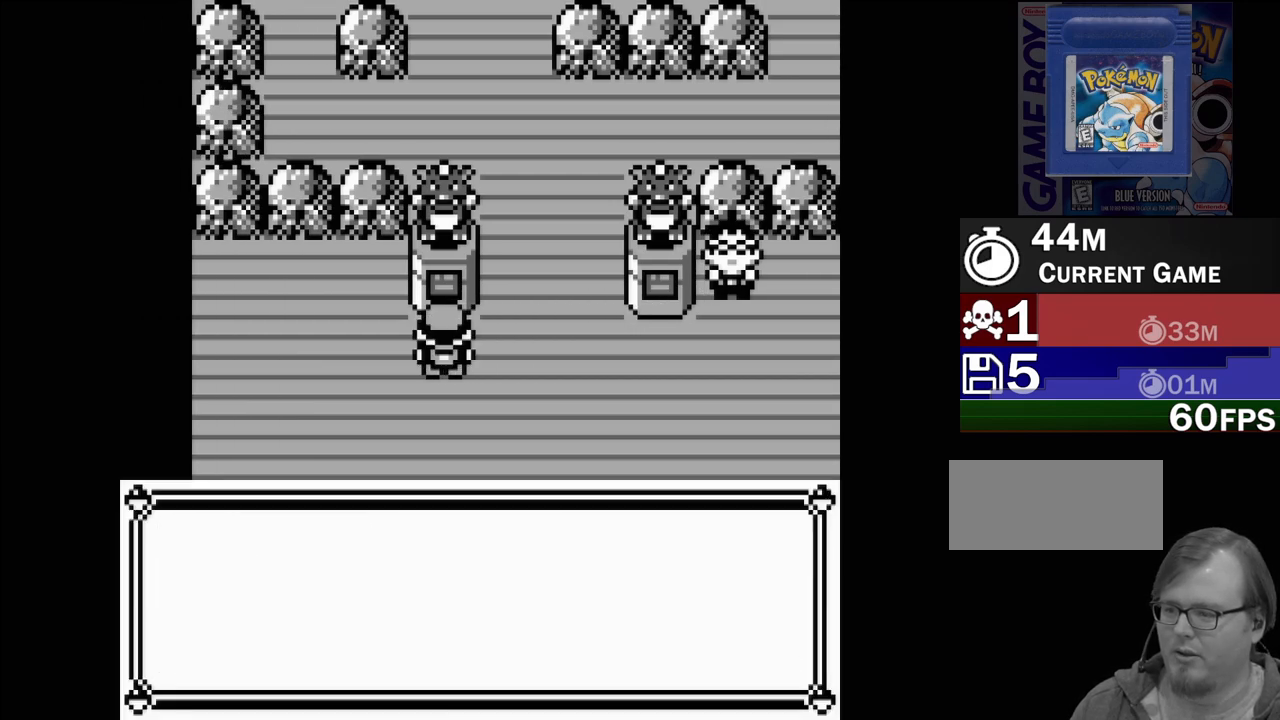
{"buttons": [], "events": []}
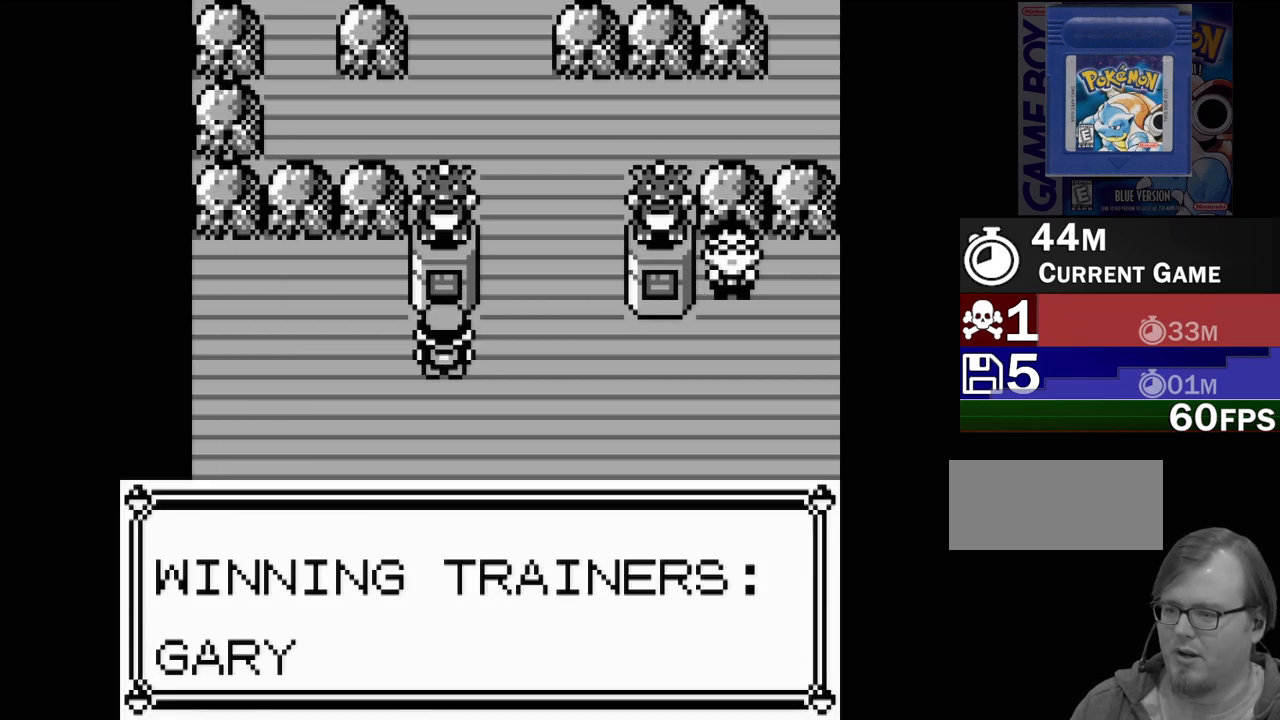
{"buttons": [], "events": []}
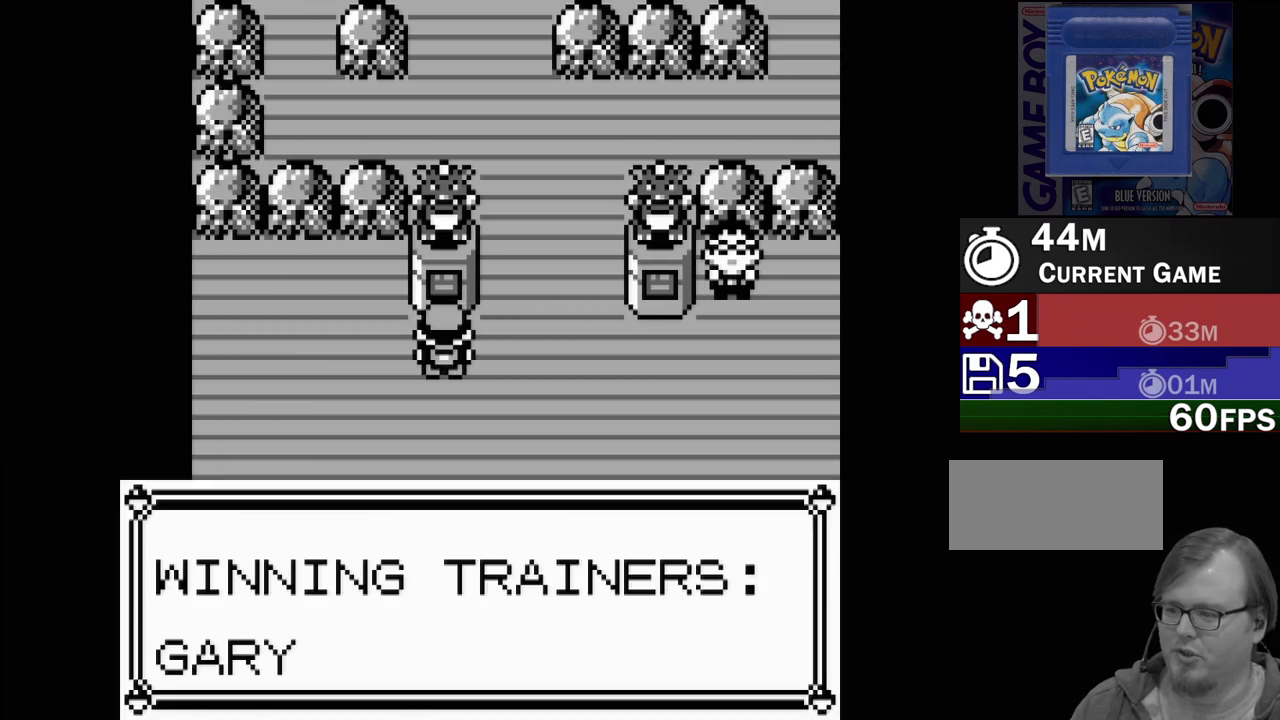
{"buttons": [], "events": []}
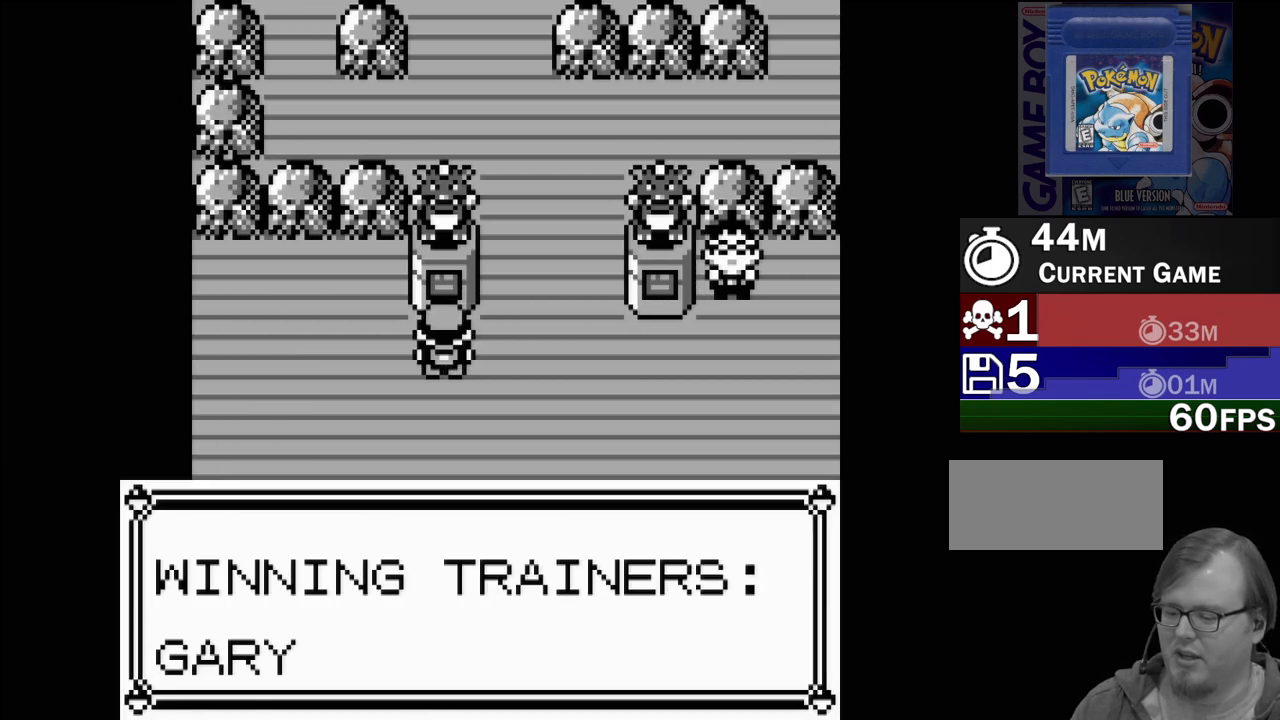
{"buttons": [], "events": [[350, "A", "down"], [483, "A", "up"]]}
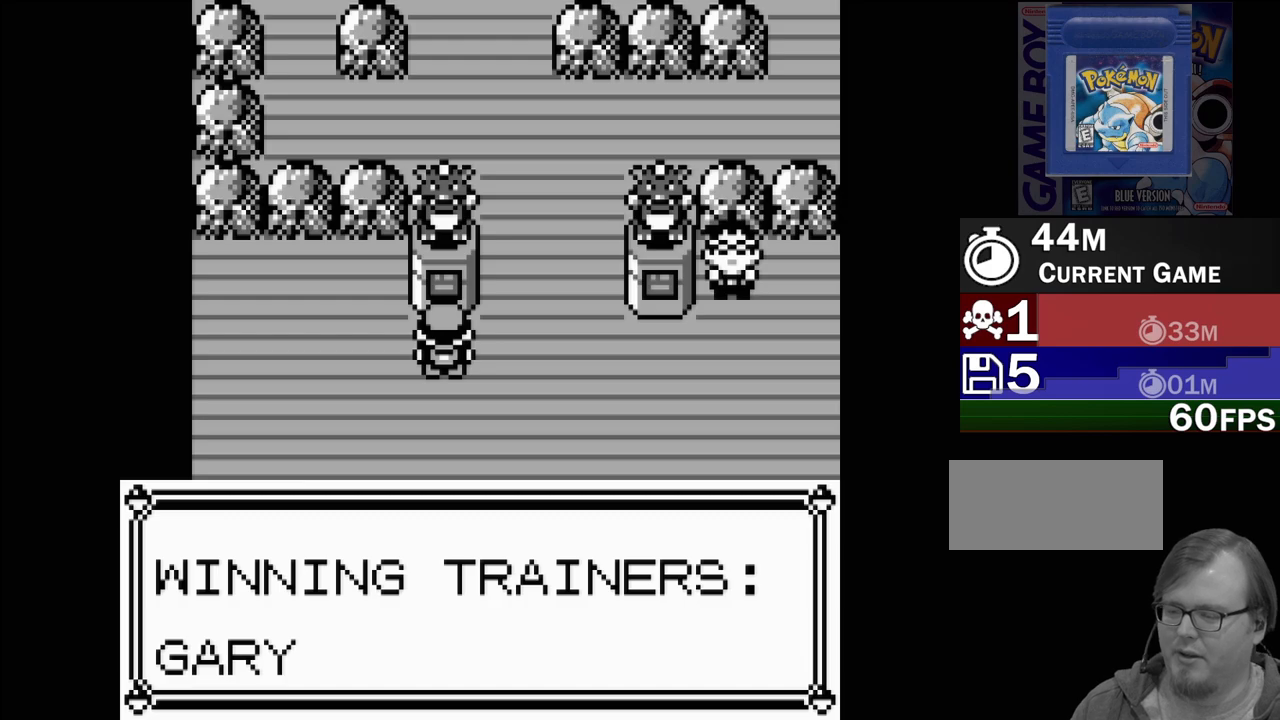
{"buttons": ["DPAD_RIGHT"], "events": [[367, "DPAD_RIGHT", "down"]]}
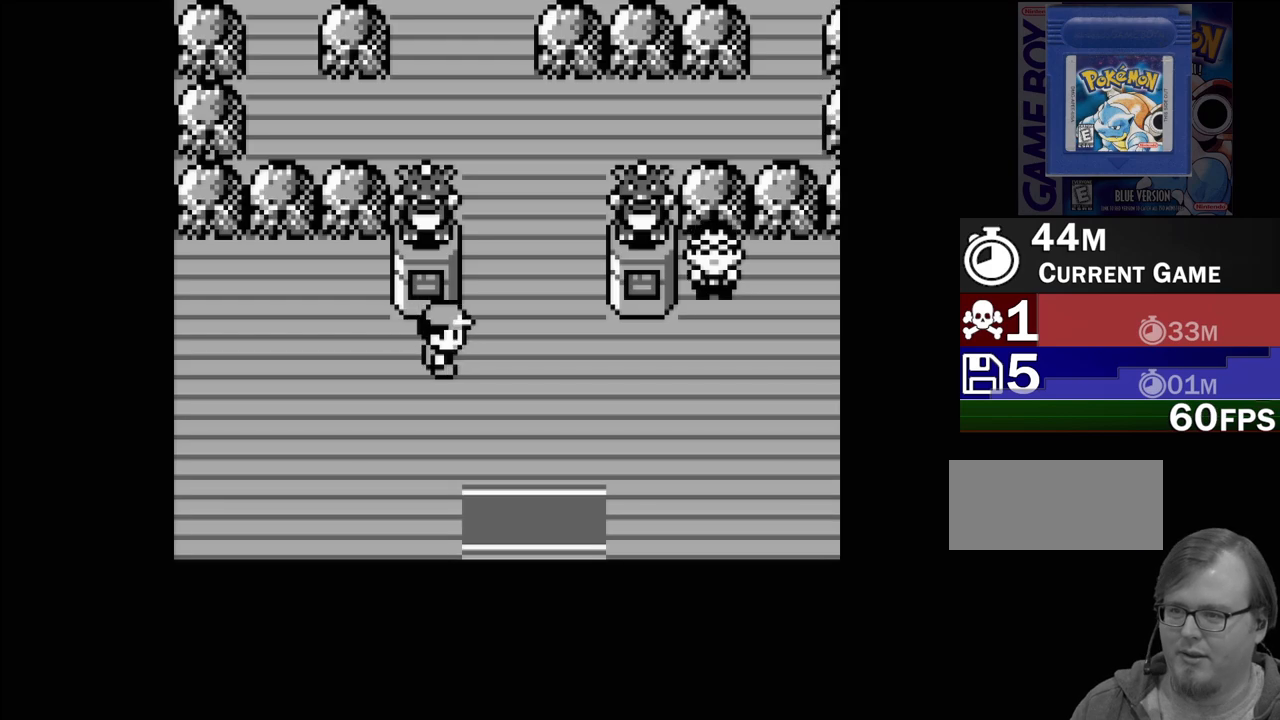
{"buttons": ["DPAD_UP"], "events": [[167, "DPAD_RIGHT", "up"], [417, "DPAD_UP", "down"]]}
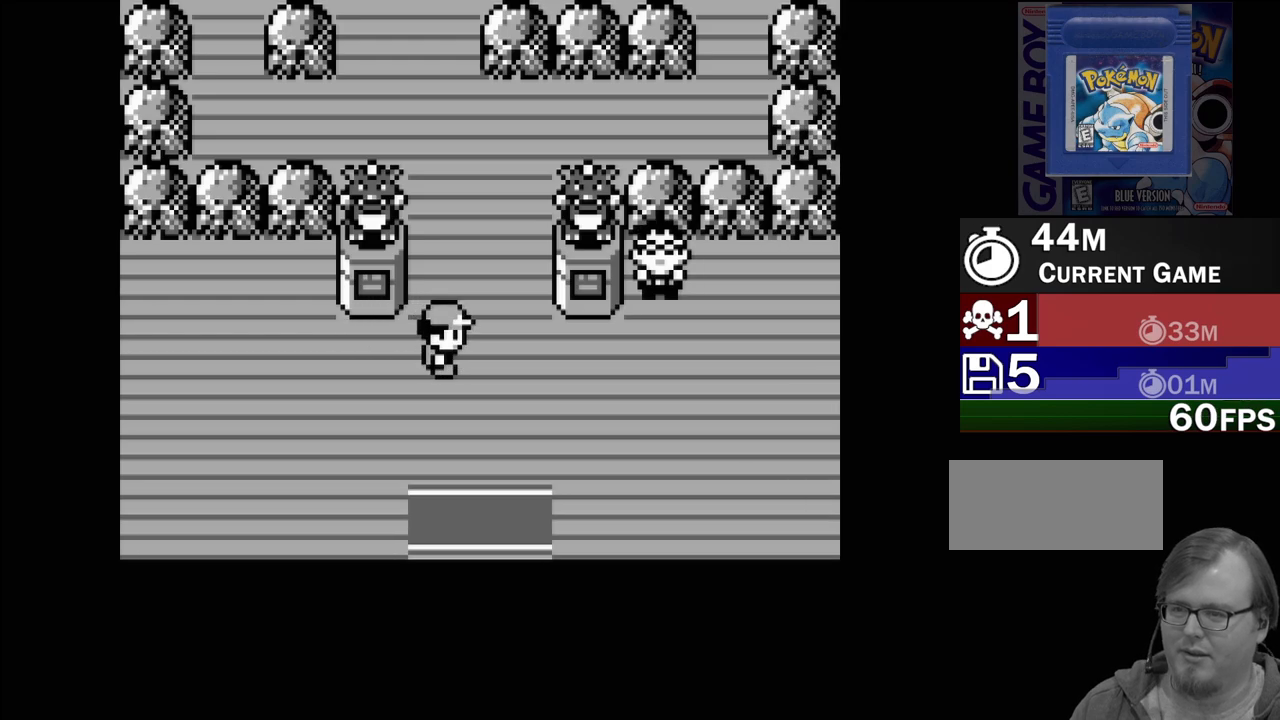
{"buttons": ["DPAD_UP"], "events": []}